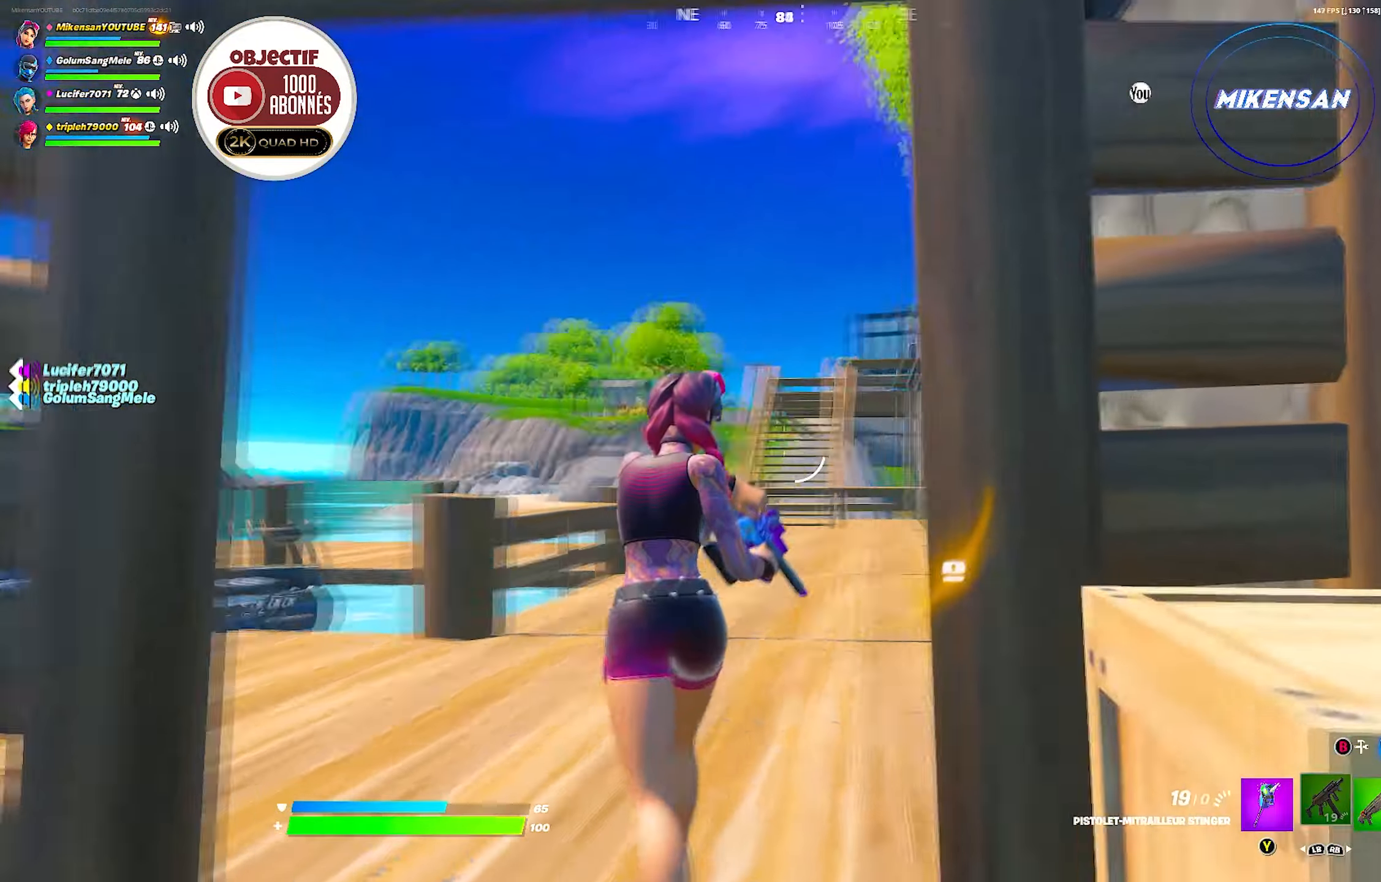
Gameplay with a controller (Xbox layout); each line is a JSON object with the inputs held at the frame after it. "events" lists button and stick changes between this image and that frame as [ms after this image, input, new state], when the widget could be followed in between.
{"buttons": [], "left_stick": "up", "right_stick": "center", "events": [[67, "right_stick", "center"], [250, "B", "down"], [250, "left_stick", "up"], [334, "B", "up"], [350, "L2", "down"], [434, "L2", "up"]]}
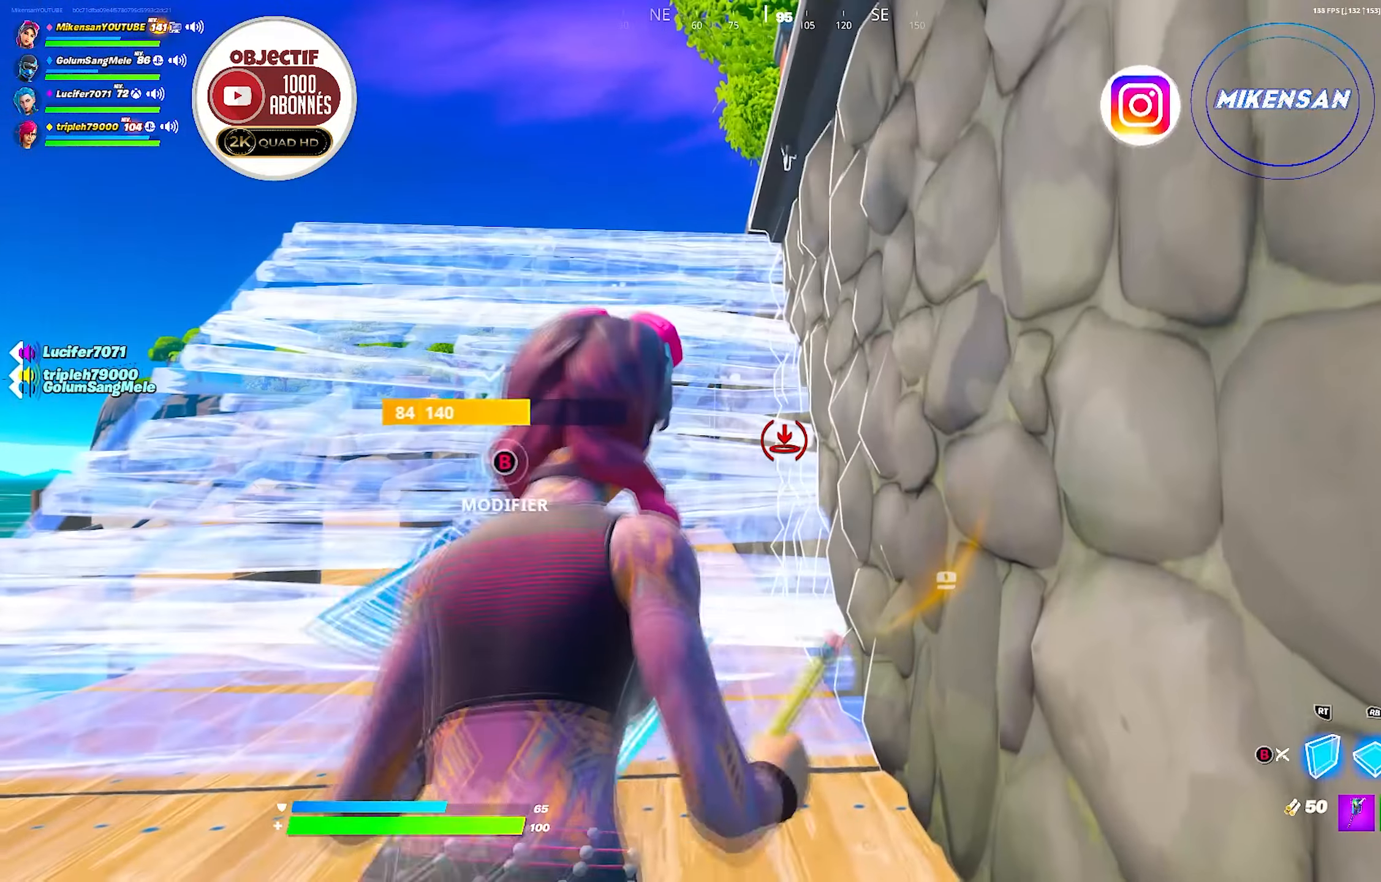
{"buttons": [], "left_stick": "up-left", "right_stick": "center", "events": [[150, "B", "down"], [217, "B", "up"], [267, "left_stick", "up-left"]]}
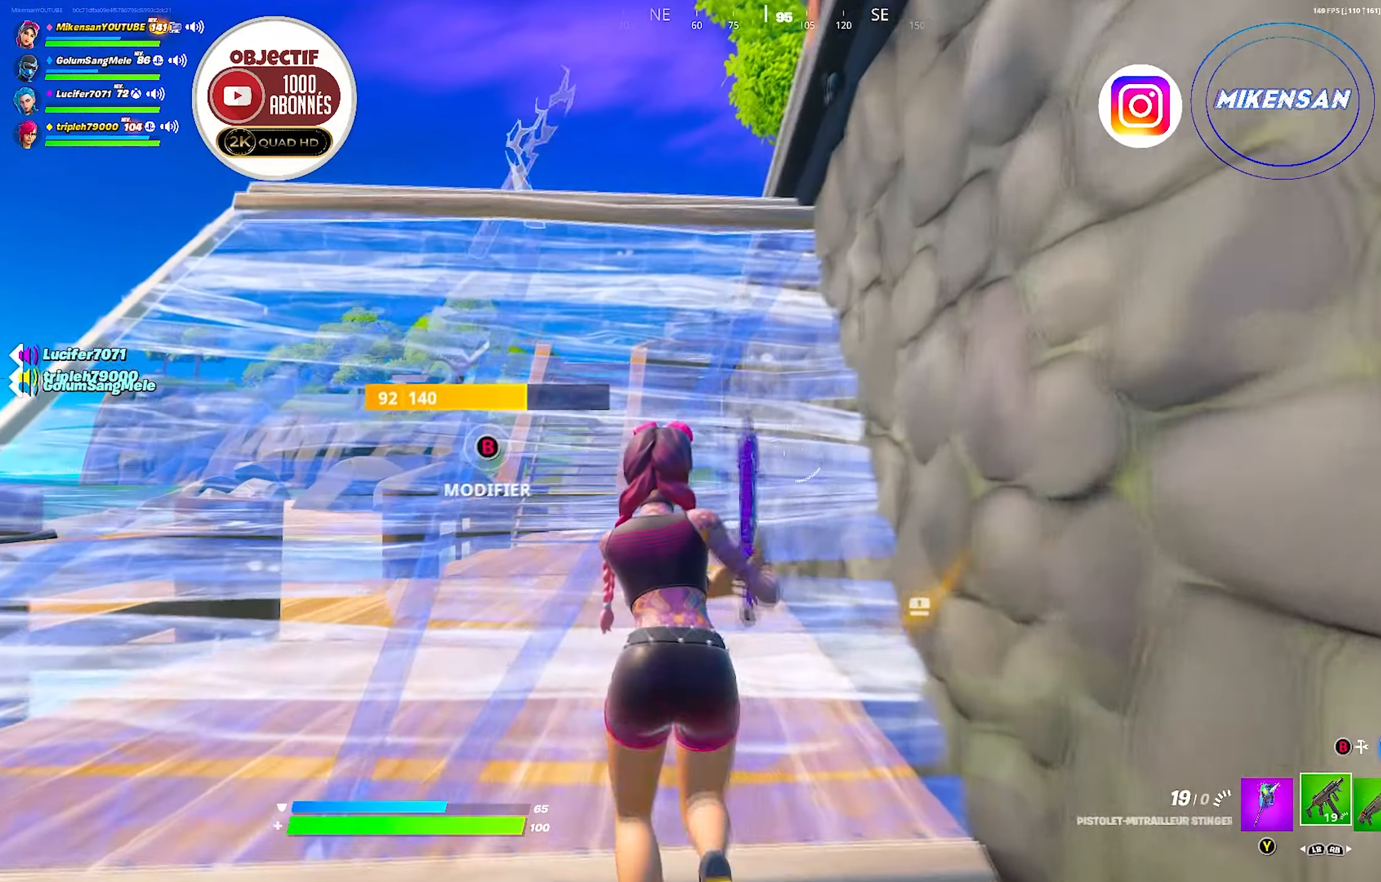
{"buttons": [], "left_stick": "up-left", "right_stick": "down-right", "events": [[483, "right_stick", "down-right"]]}
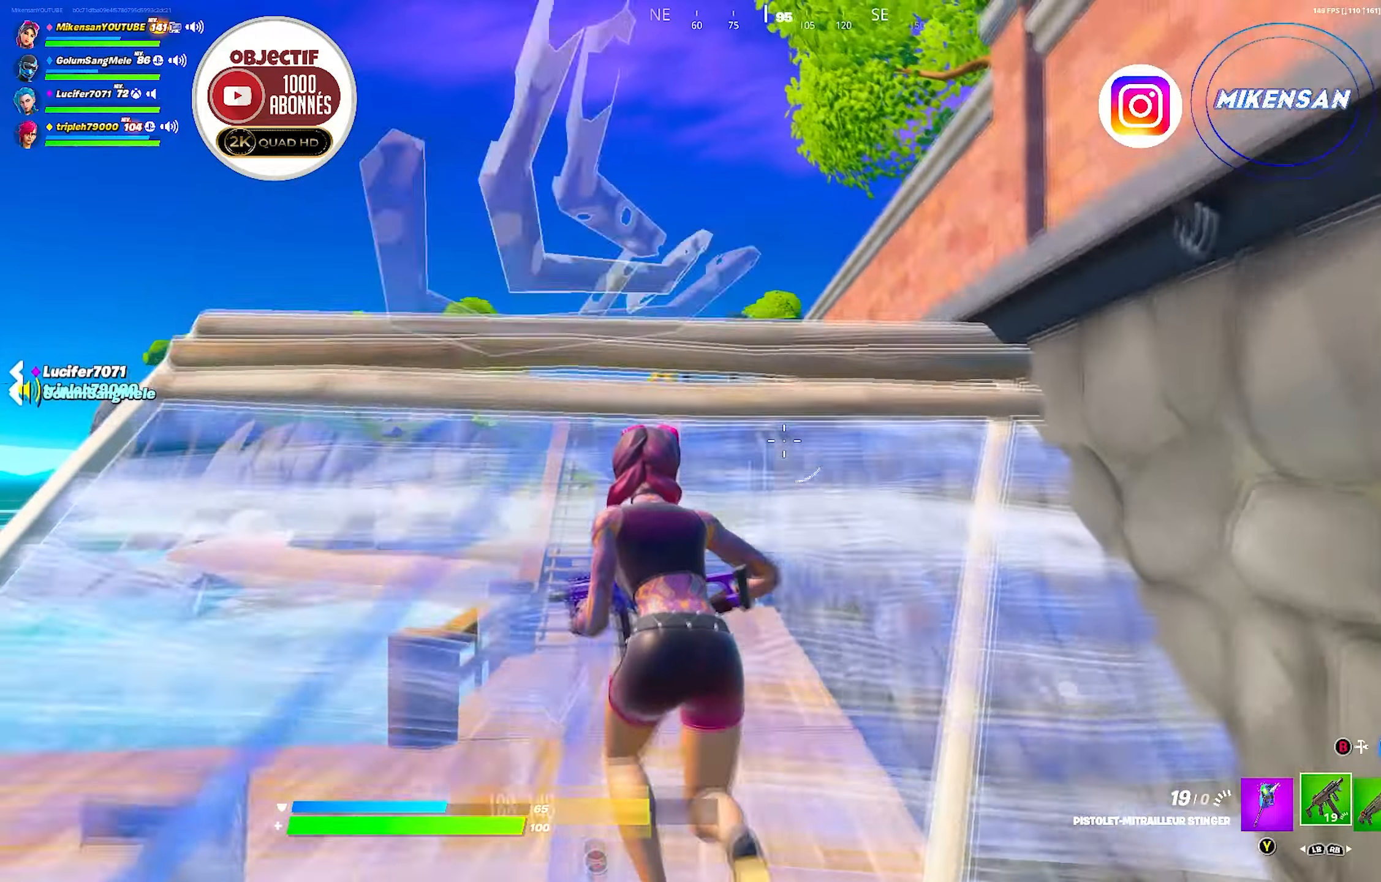
{"buttons": [], "left_stick": "down-left", "right_stick": "center", "events": [[33, "right_stick", "right"], [150, "right_stick", "center"], [266, "left_stick", "up"], [466, "left_stick", "down-left"]]}
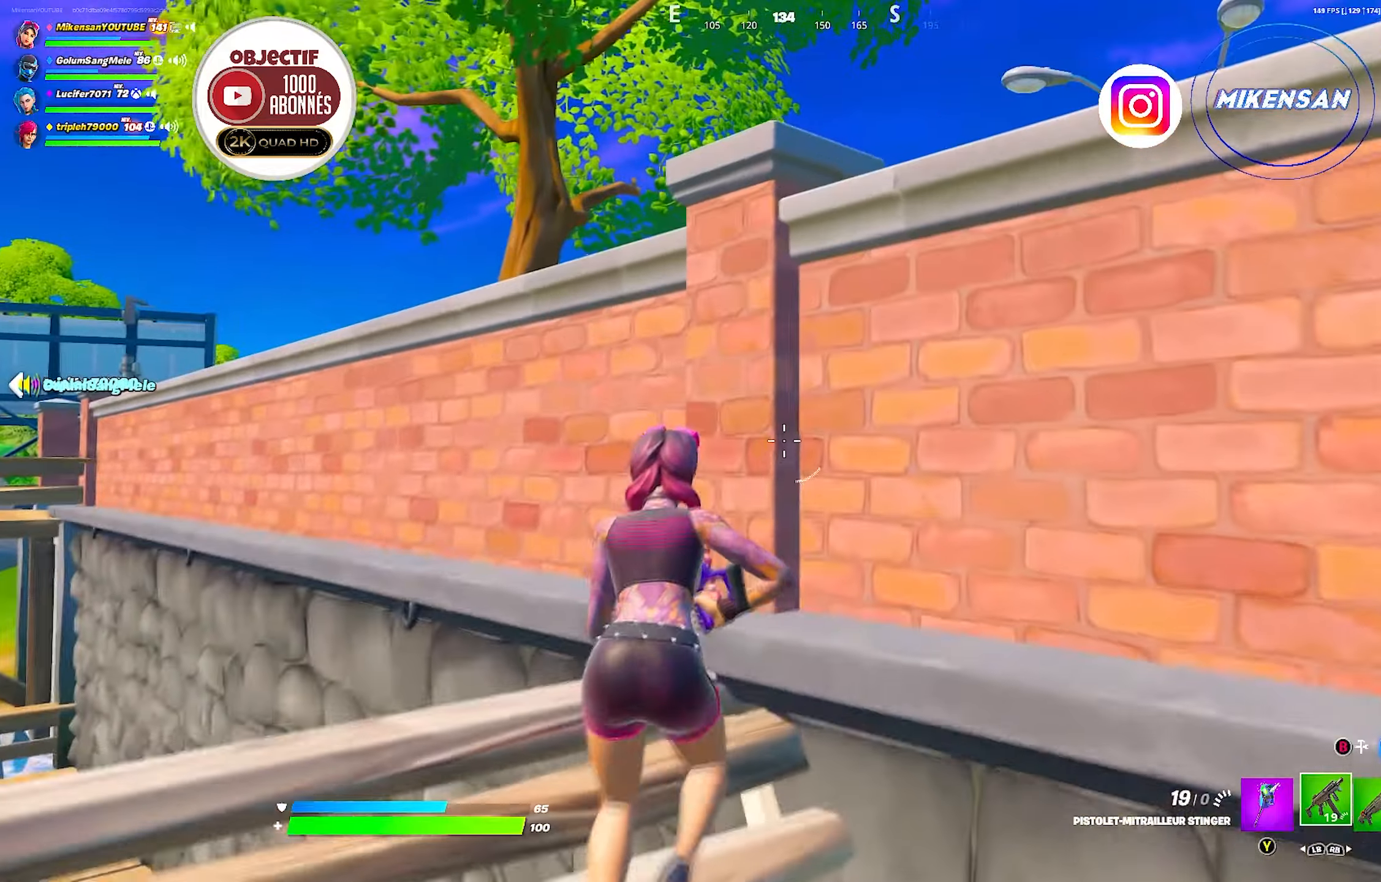
{"buttons": [], "left_stick": "down-left", "right_stick": "center", "events": [[16, "right_stick", "left"], [216, "right_stick", "center"], [233, "left_stick", "up-left"], [333, "B", "down"], [333, "left_stick", "up-right"], [433, "B", "up"], [483, "left_stick", "down-left"]]}
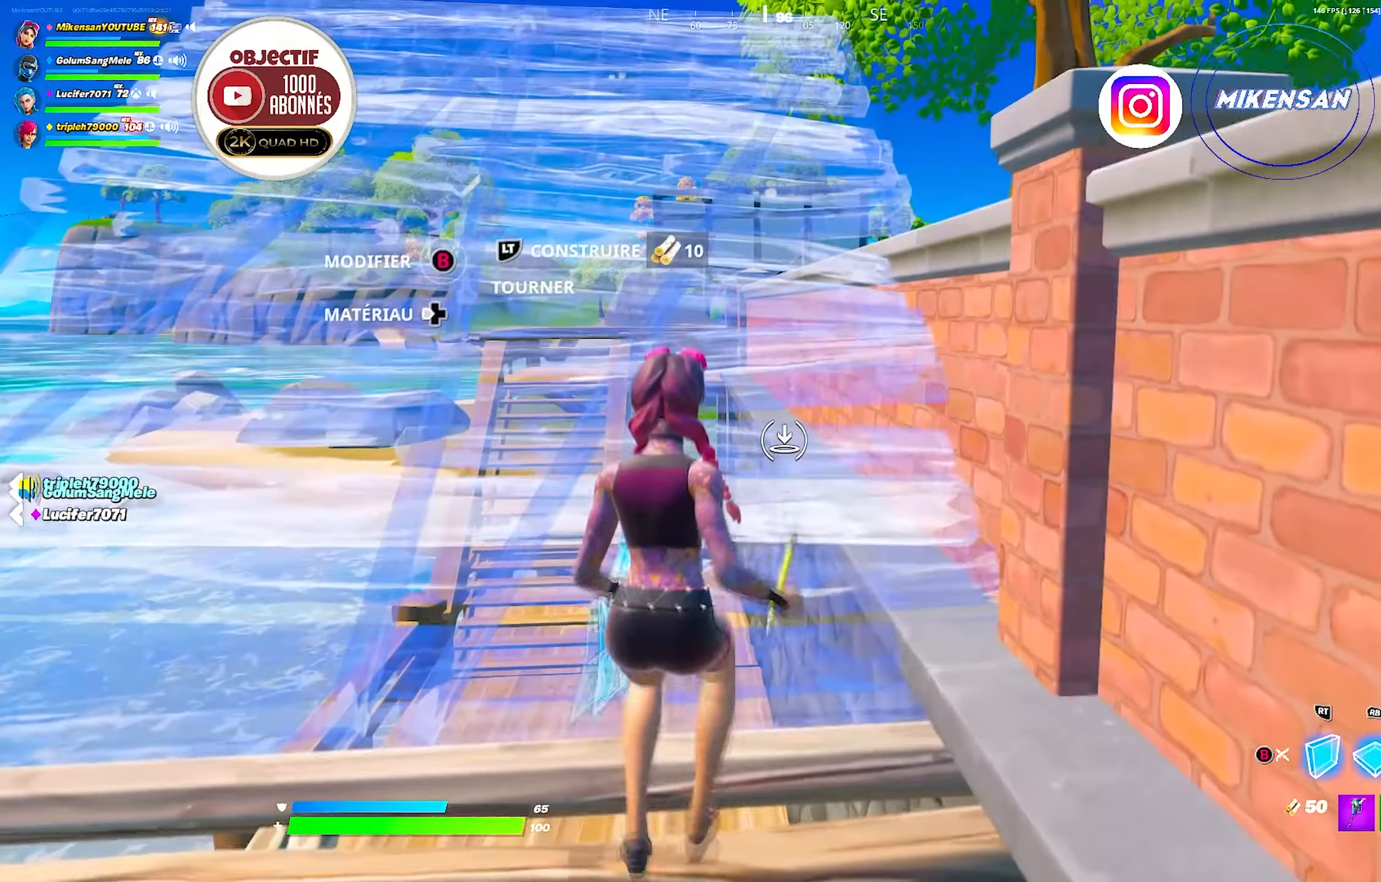
{"buttons": [], "left_stick": "up", "right_stick": "center", "events": [[50, "right_stick", "down-left"], [116, "L2", "down"], [166, "left_stick", "up-left"], [166, "right_stick", "center"], [233, "L2", "up"], [300, "right_stick", "up"], [333, "left_stick", "up"], [433, "right_stick", "center"]]}
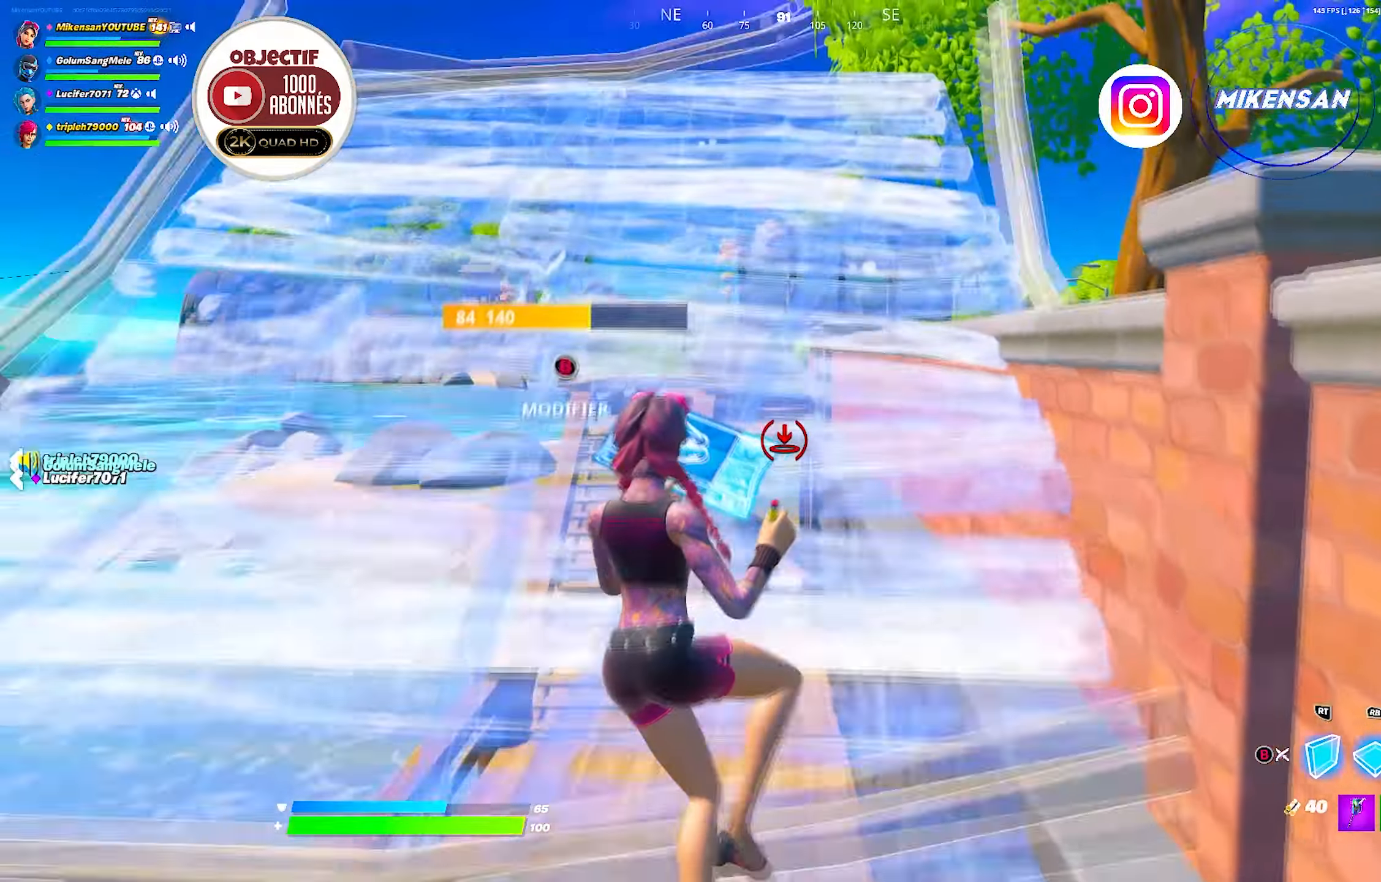
{"buttons": [], "left_stick": "up-right", "right_stick": "right", "events": [[66, "B", "down"], [183, "B", "up"], [333, "left_stick", "up-right"], [333, "right_stick", "right"]]}
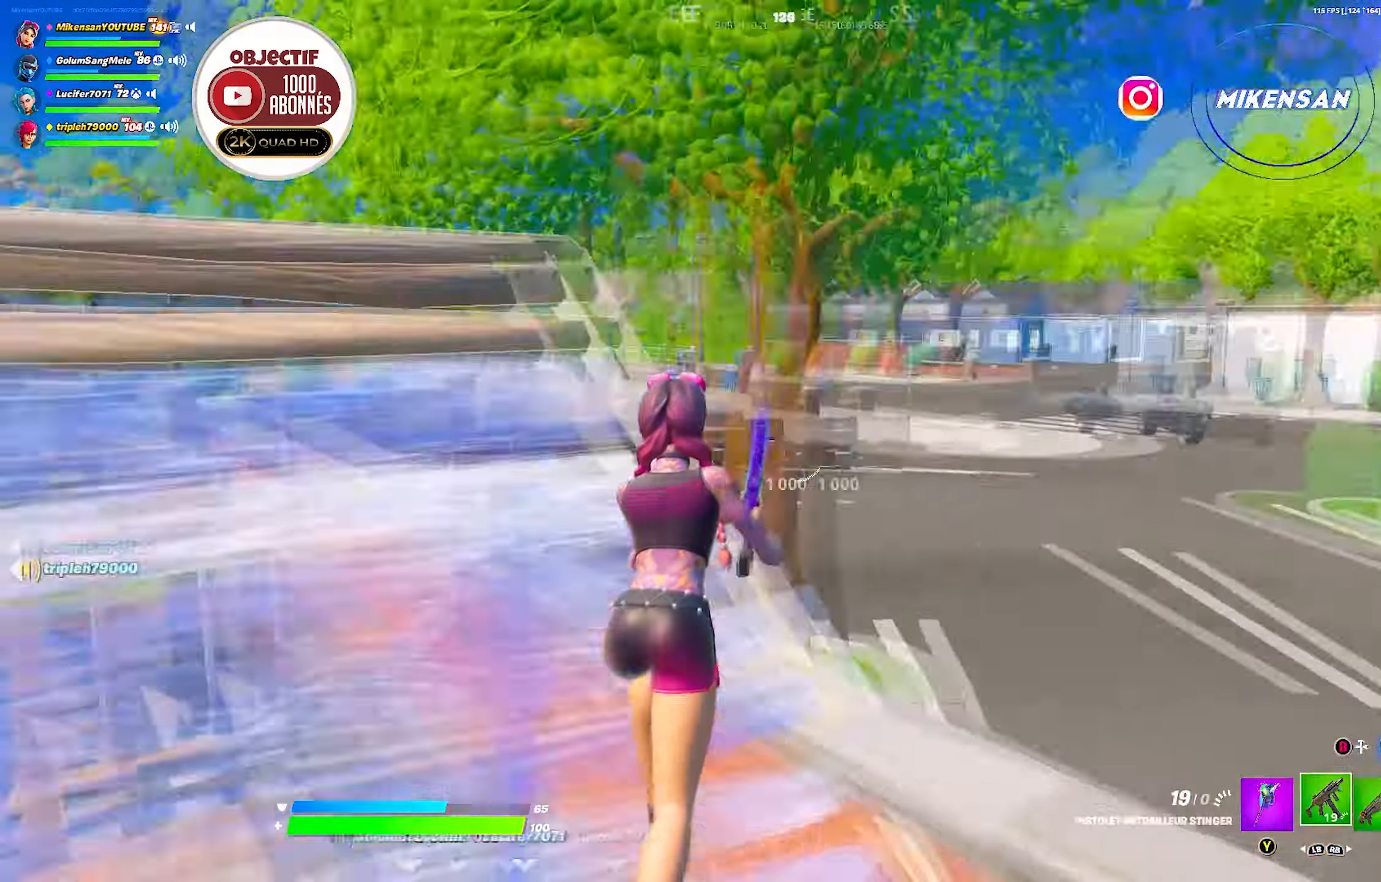
{"buttons": [], "left_stick": "up-right", "right_stick": "center", "events": [[100, "right_stick", "center"], [350, "right_stick", "right"], [483, "right_stick", "center"]]}
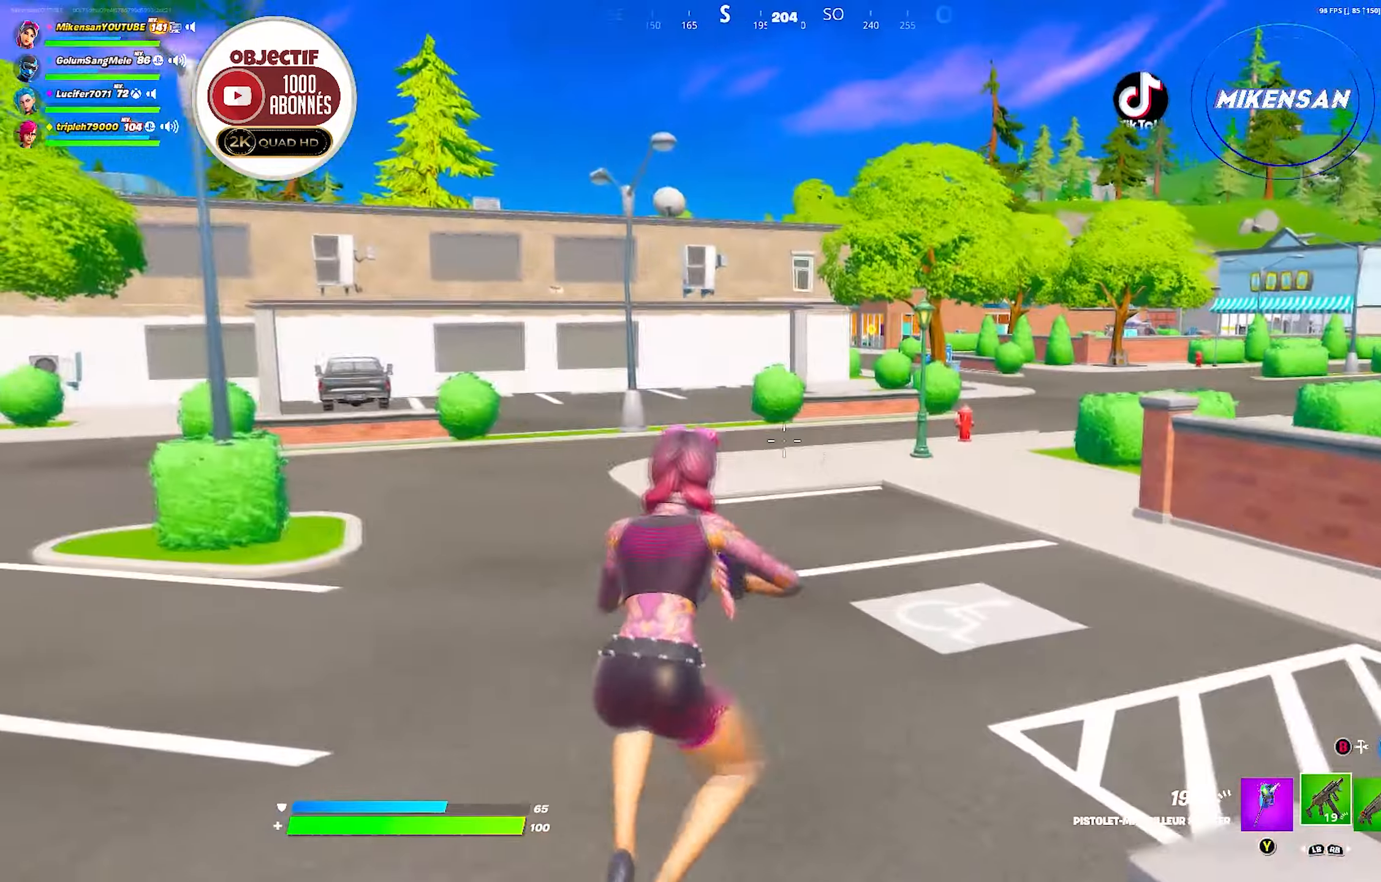
{"buttons": [], "left_stick": "up-right", "right_stick": "center", "events": [[233, "right_stick", "right"], [433, "right_stick", "center"]]}
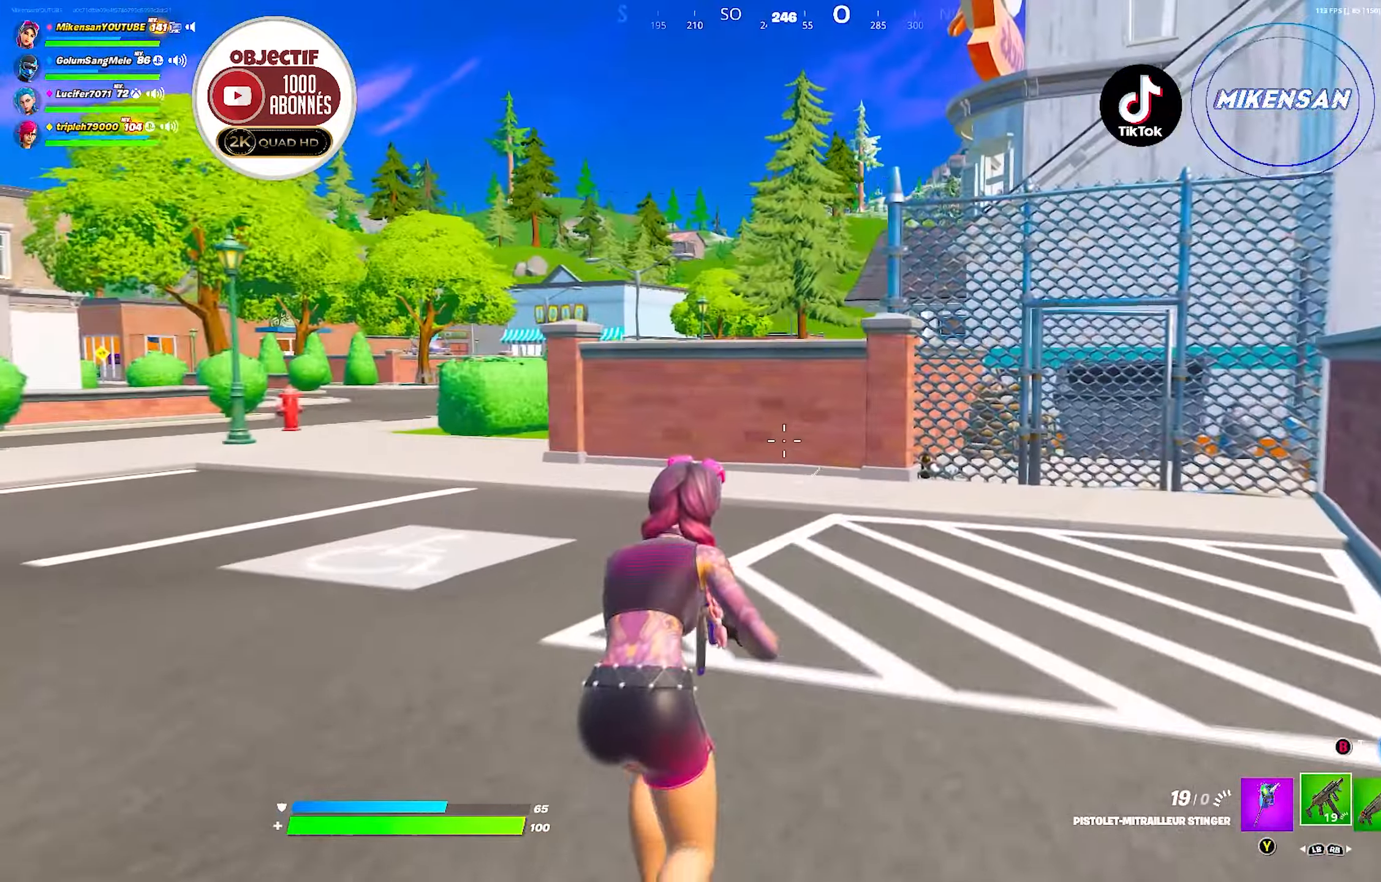
{"buttons": [], "left_stick": "up-right", "right_stick": "right", "events": [[166, "right_stick", "down-right"], [500, "right_stick", "right"]]}
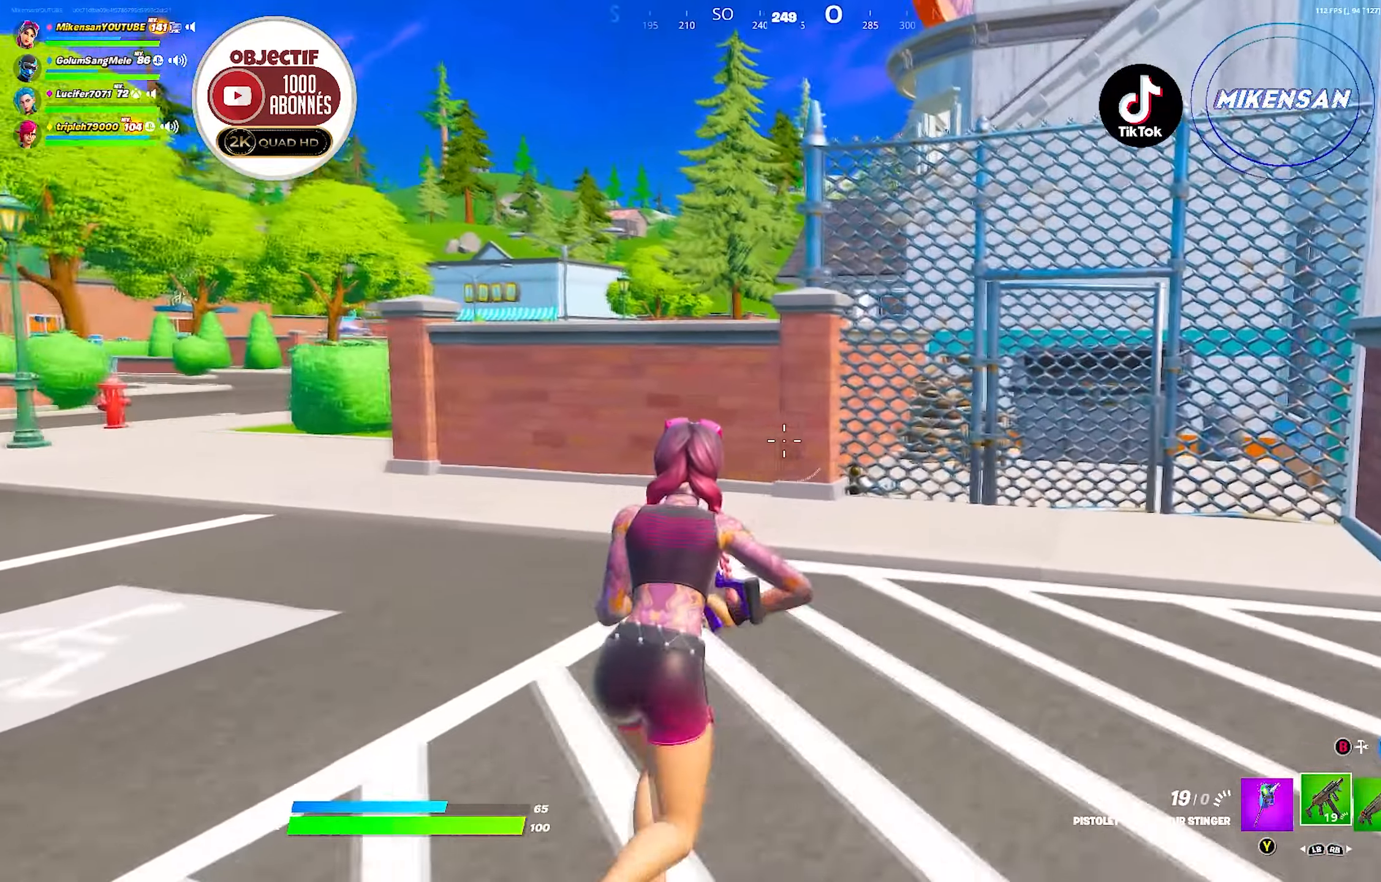
{"buttons": [], "left_stick": "up-right", "right_stick": "center", "events": [[333, "right_stick", "center"]]}
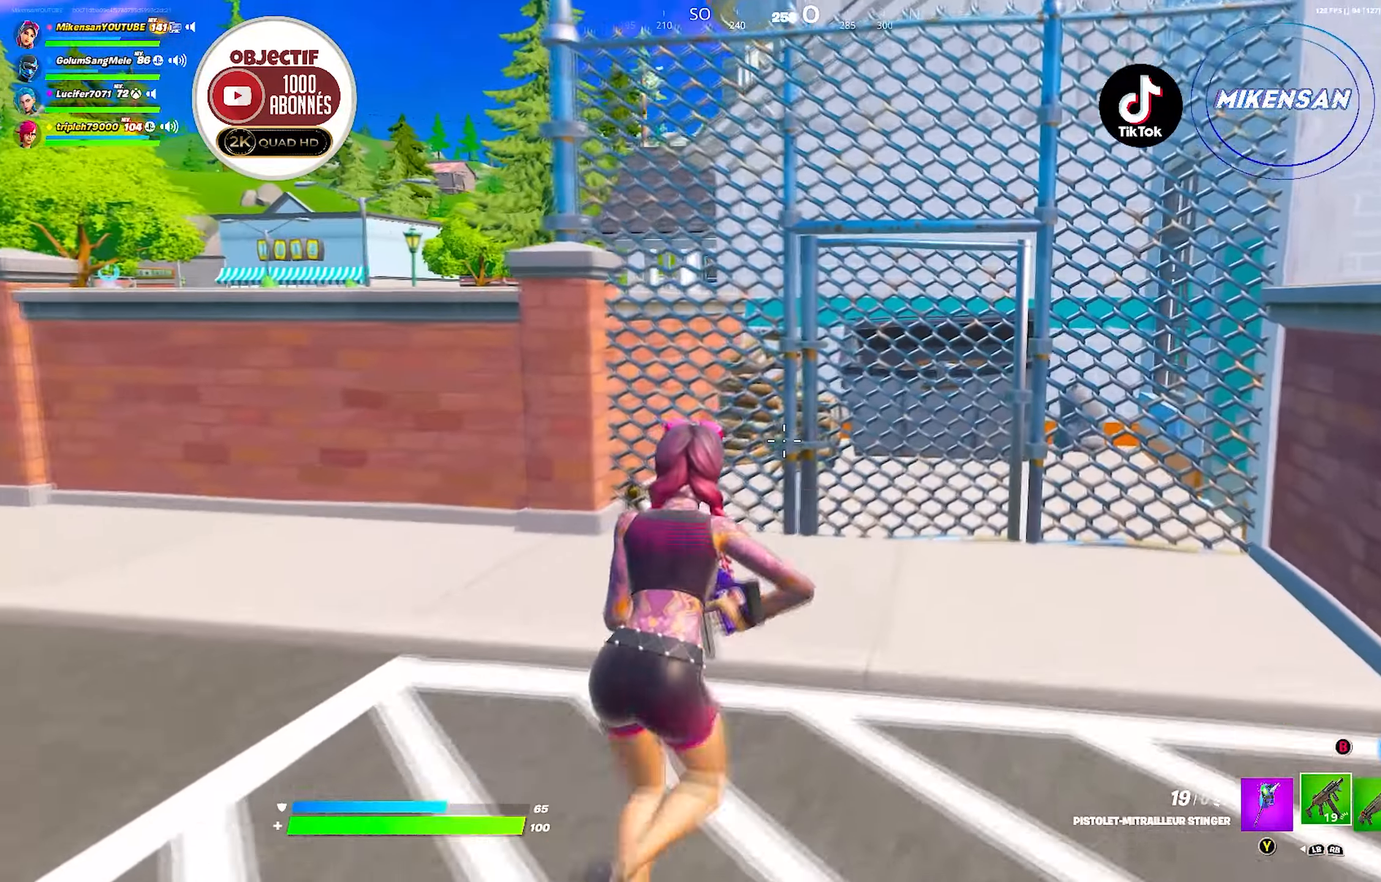
{"buttons": ["X"], "left_stick": "up-right", "right_stick": "center", "events": [[483, "X", "down"]]}
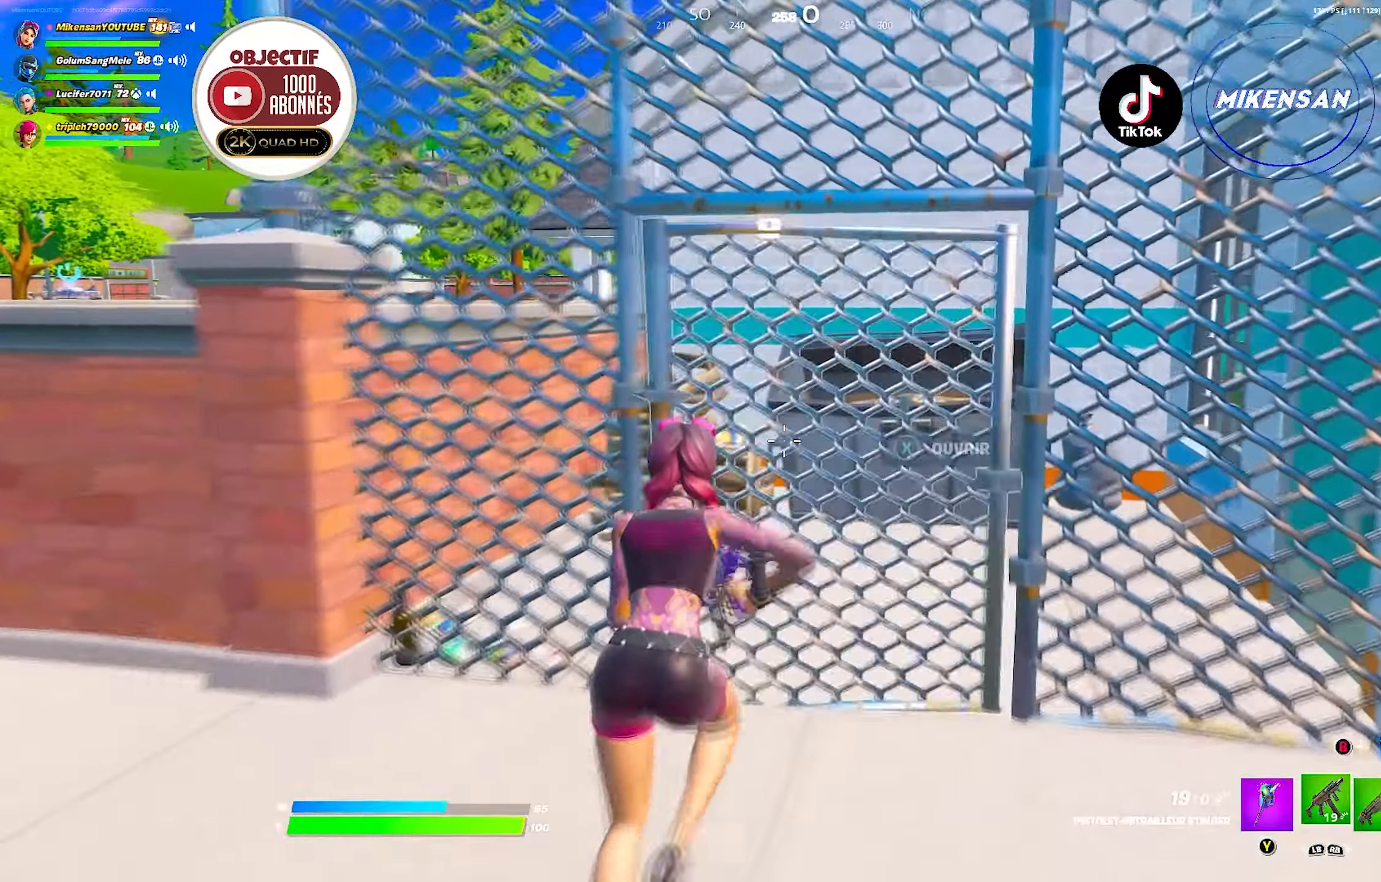
{"buttons": ["Y"], "left_stick": "up-right", "right_stick": "center", "events": [[66, "X", "up"], [216, "right_stick", "down-left"], [350, "right_stick", "center"], [467, "Y", "down"]]}
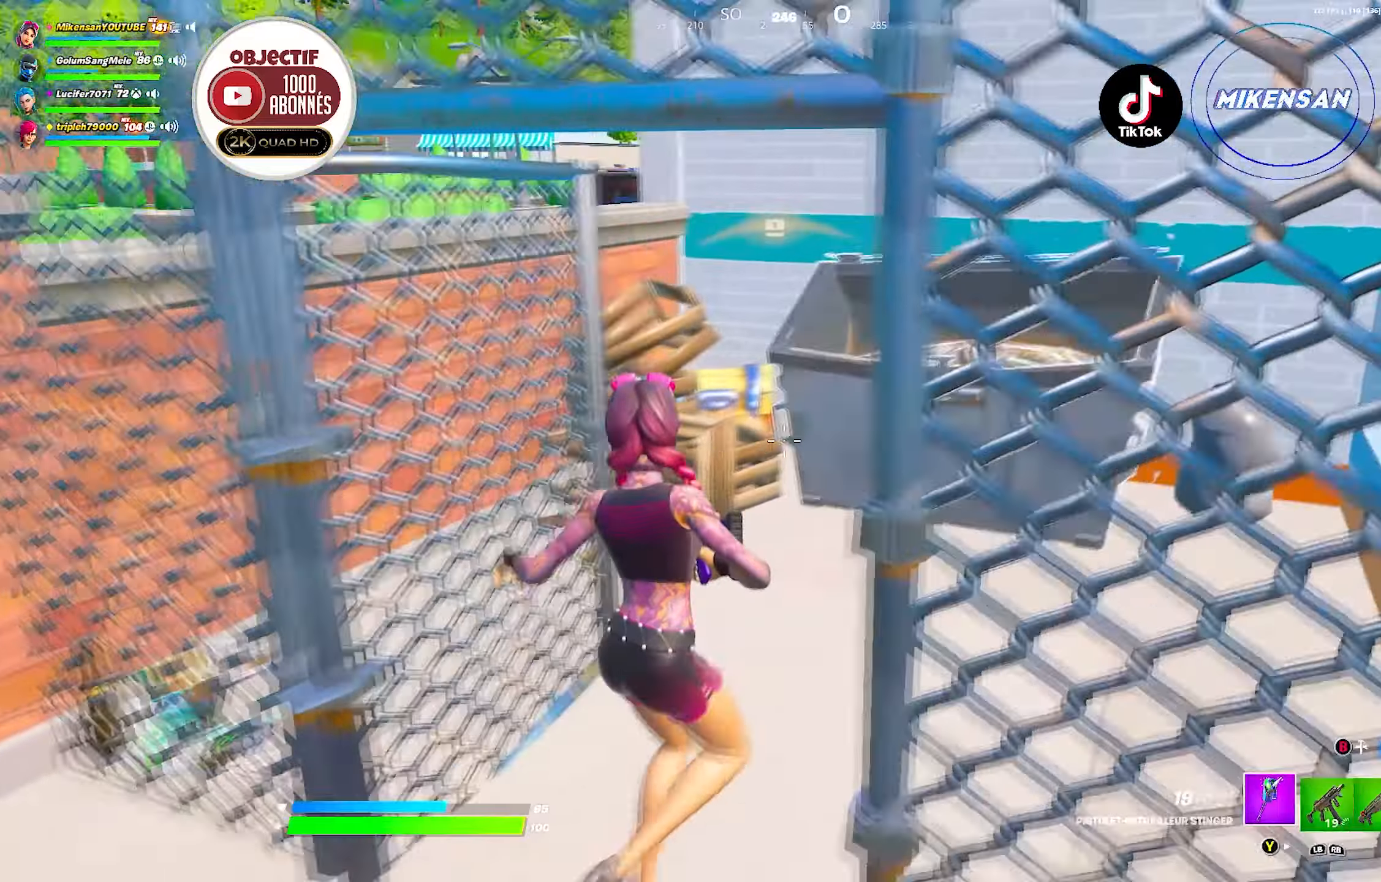
{"buttons": ["R2"], "left_stick": "up-left", "right_stick": "center", "events": [[50, "Y", "up"], [83, "left_stick", "up"], [167, "right_stick", "down-left"], [300, "left_stick", "up-left"], [350, "right_stick", "center"], [367, "R2", "down"]]}
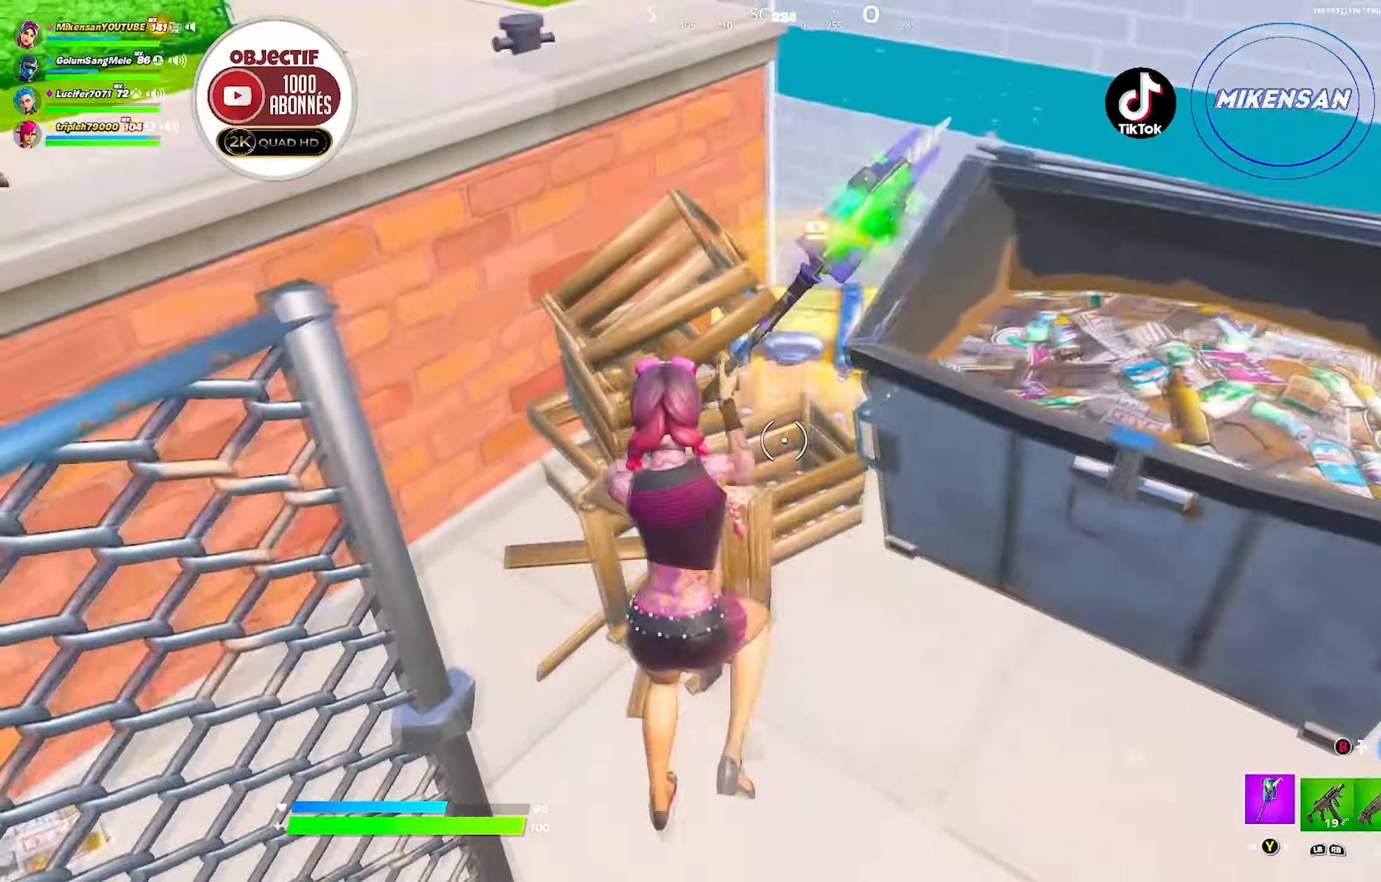
{"buttons": ["R2"], "left_stick": "up-right", "right_stick": "up", "events": [[17, "right_stick", "down-left"], [50, "left_stick", "down"], [117, "right_stick", "center"], [217, "left_stick", "down-right"], [367, "right_stick", "up-left"], [450, "right_stick", "up"], [467, "left_stick", "up-right"]]}
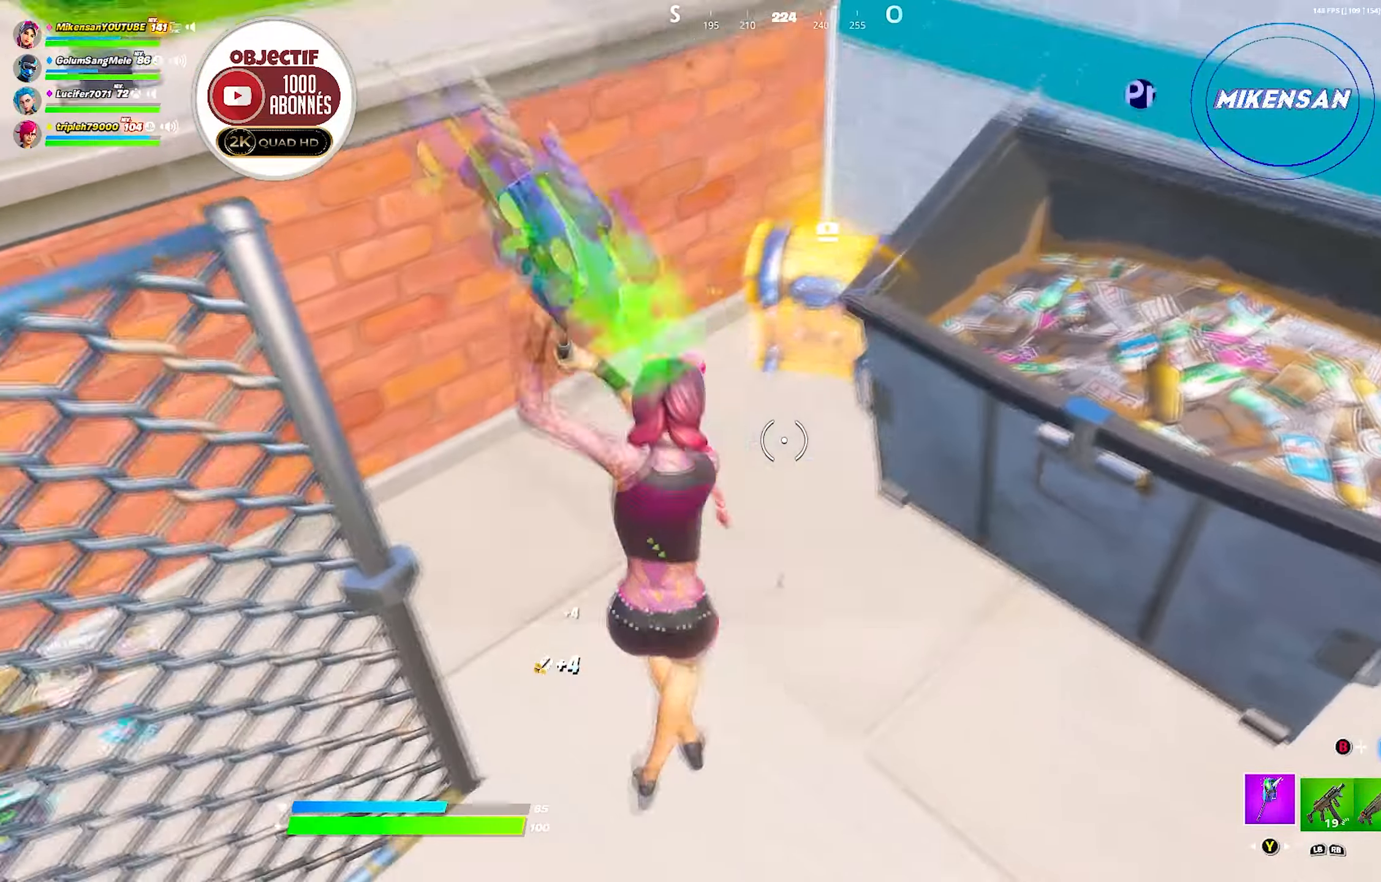
{"buttons": [], "left_stick": "up-left", "right_stick": "center", "events": [[17, "left_stick", "up"], [33, "right_stick", "center"], [50, "R2", "up"], [167, "left_stick", "up-left"], [217, "right_stick", "right"], [400, "right_stick", "center"]]}
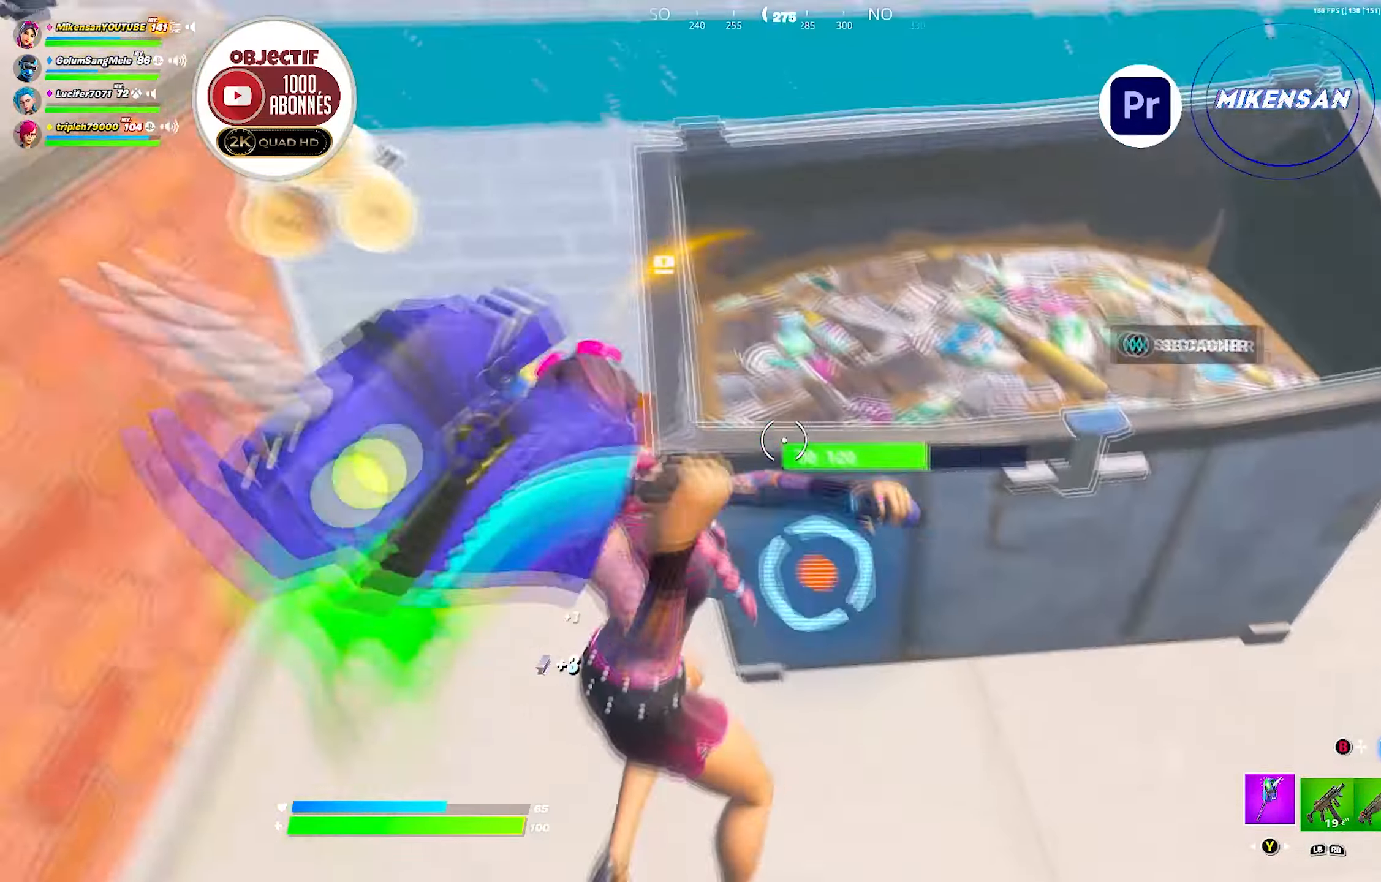
{"buttons": [], "left_stick": "center", "right_stick": "center", "events": [[17, "left_stick", "left"], [117, "left_stick", "down-left"], [167, "right_stick", "down-left"], [283, "right_stick", "center"], [333, "left_stick", "up"], [400, "X", "down"], [433, "left_stick", "center"], [500, "X", "up"]]}
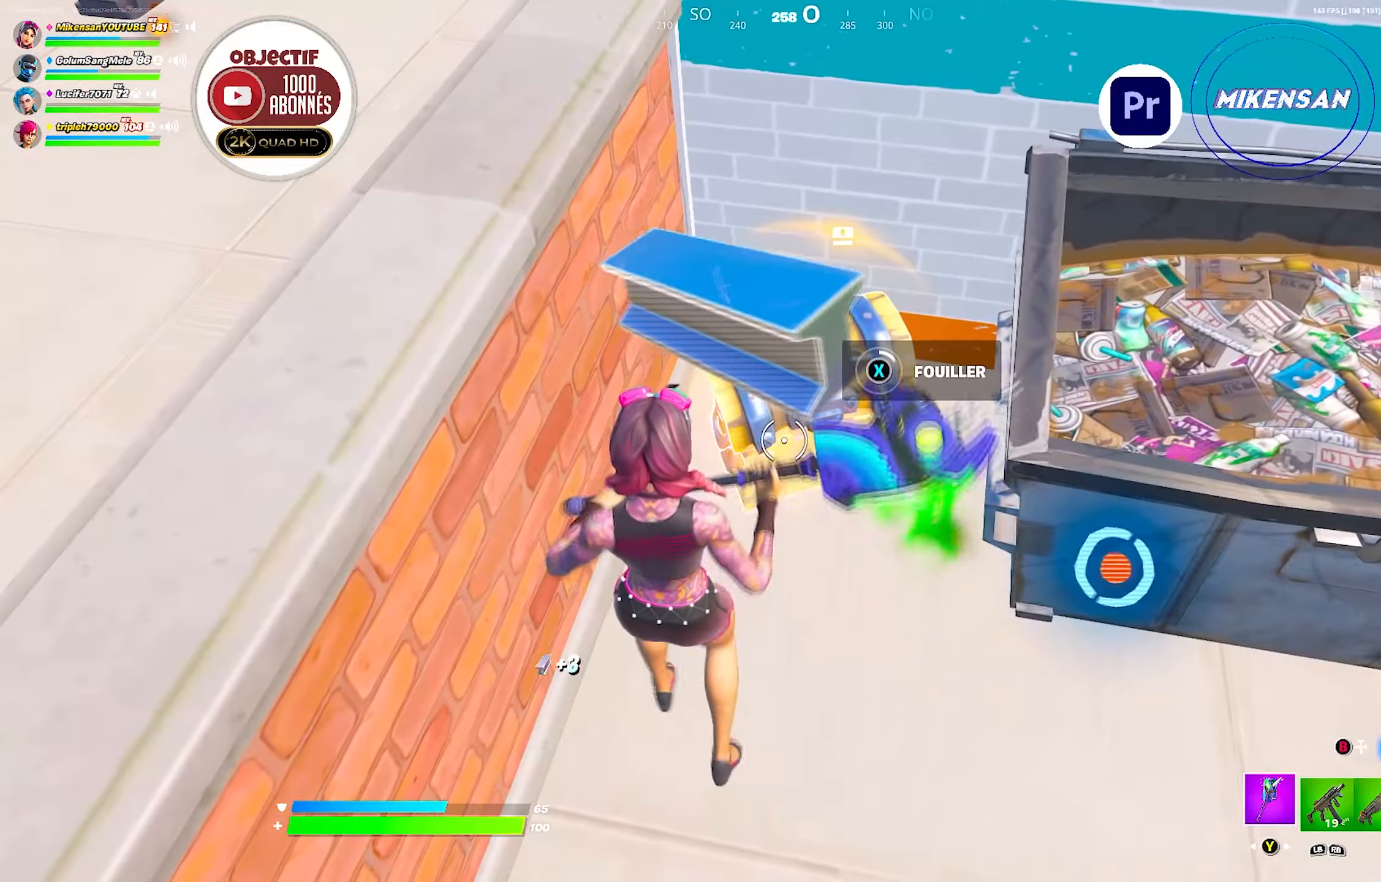
{"buttons": [], "left_stick": "center", "right_stick": "center", "events": []}
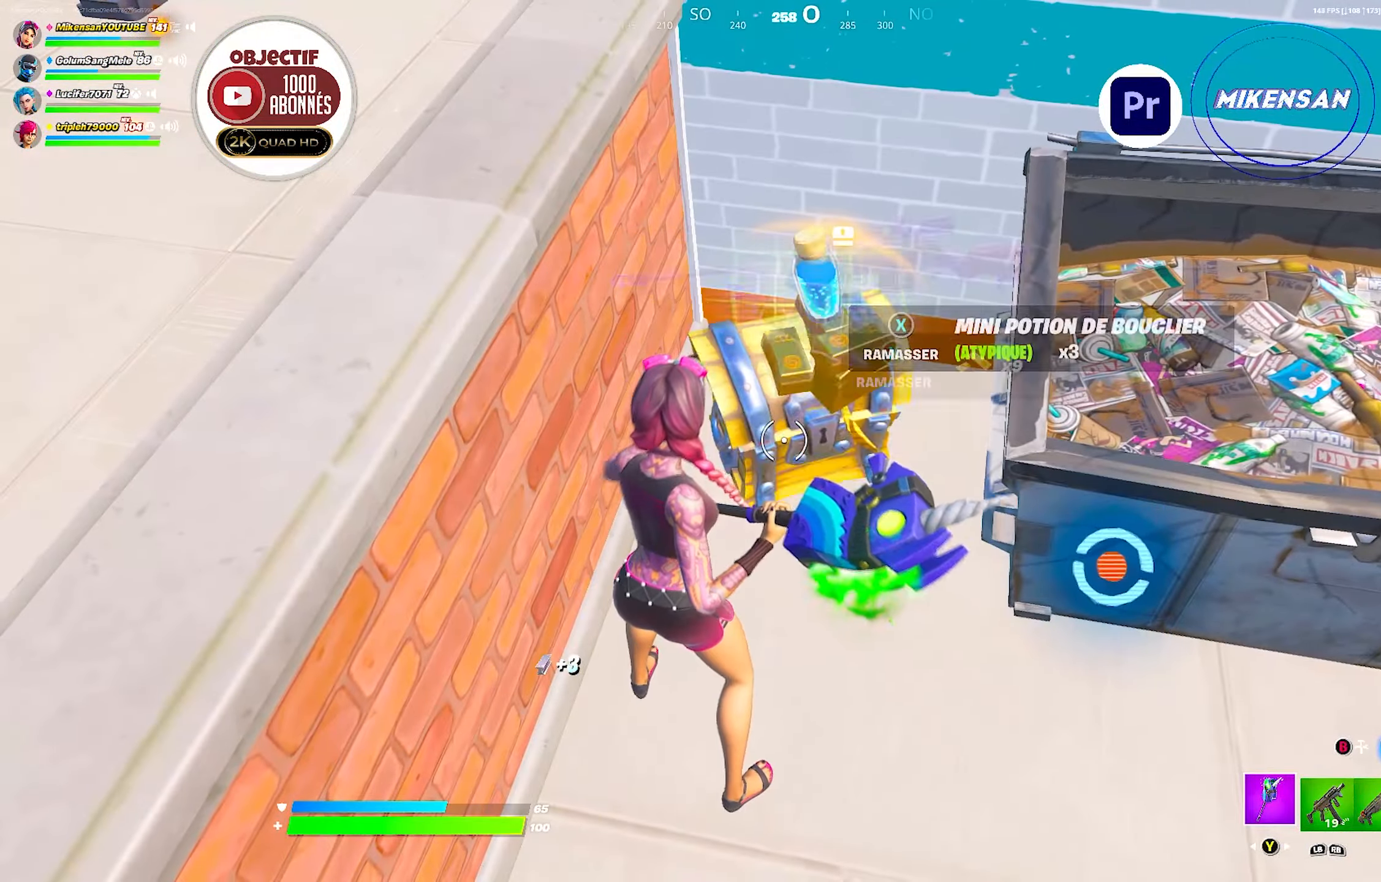
{"buttons": [], "left_stick": "up-right", "right_stick": "center", "events": [[300, "left_stick", "up-right"]]}
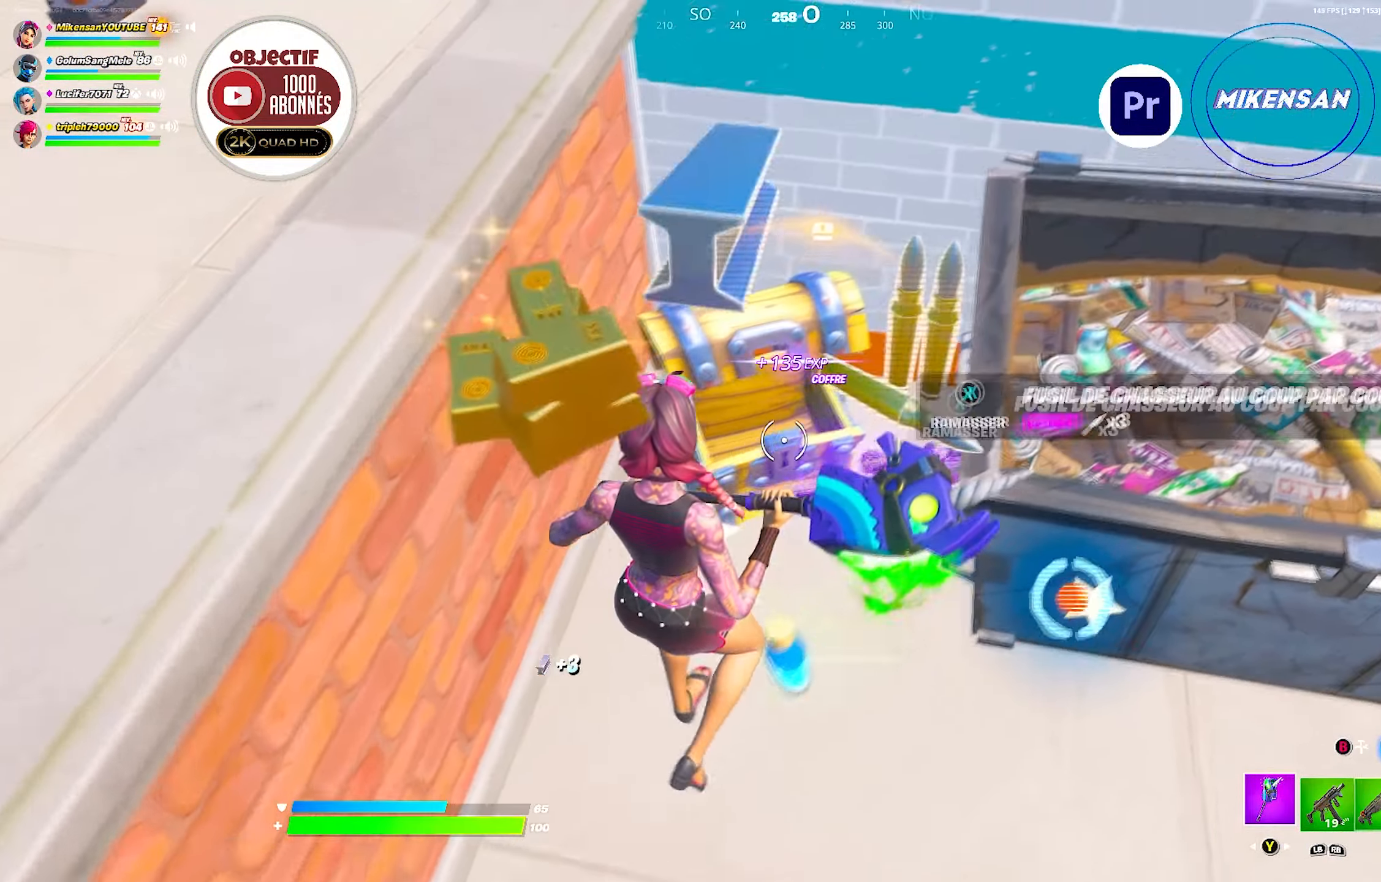
{"buttons": [], "left_stick": "down", "right_stick": "left", "events": [[250, "left_stick", "down-right"], [317, "right_stick", "right"], [383, "left_stick", "down"], [450, "right_stick", "center"], [500, "right_stick", "left"]]}
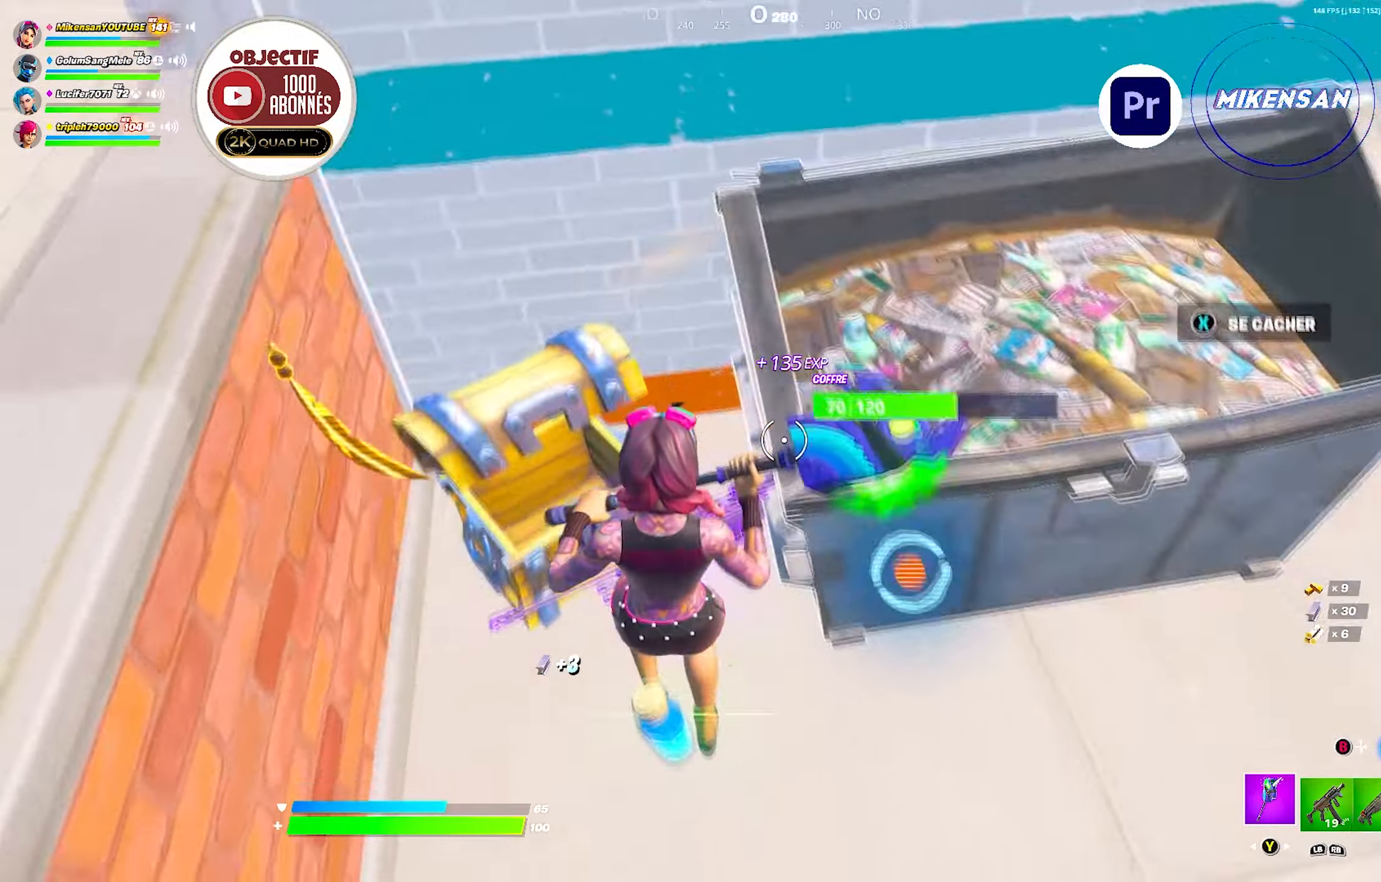
{"buttons": [], "left_stick": "down", "right_stick": "left", "events": [[150, "right_stick", "center"], [350, "right_stick", "left"]]}